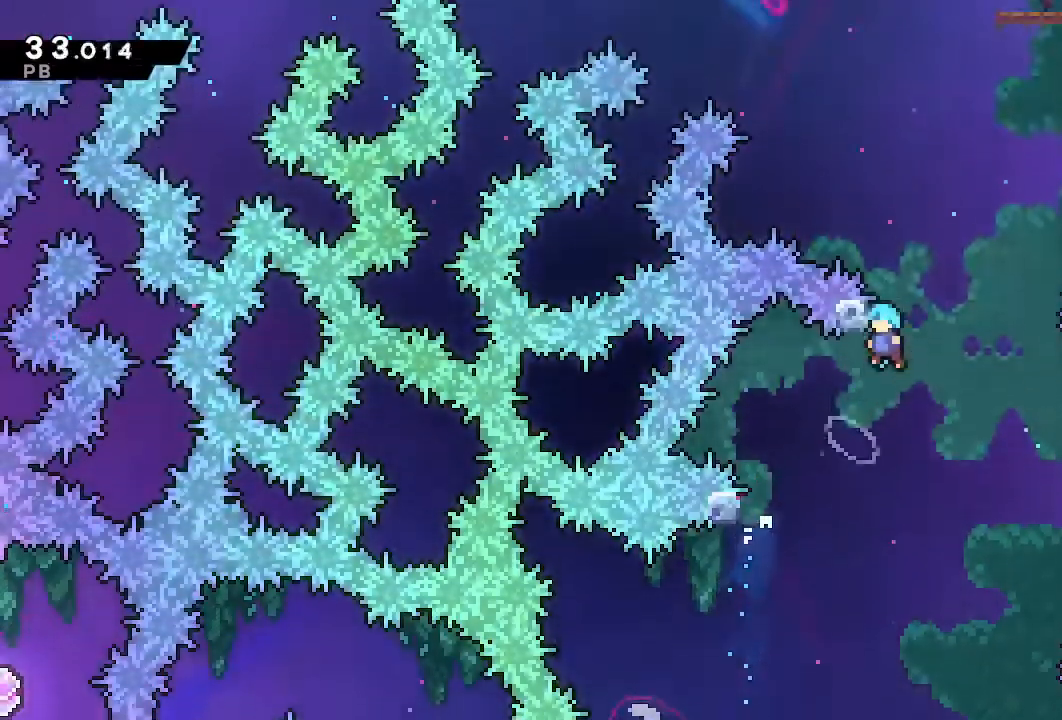
Gameplay with a controller (PlayStation layout); each line is a JSON object with the inputs held at the frame after it. "events" lists button and stick changes between this image and that frame as [ms after this image, input, new state], when the widget could be followed in between. Not read: L3 R3 START.
{"buttons": ["CROSS", "L1", "DPAD_RIGHT"], "left_stick": "center", "right_stick": "center", "events": [[117, "CROSS", "up"], [133, "DPAD_LEFT", "up"], [133, "DPAD_RIGHT", "down"], [167, "CROSS", "down"]]}
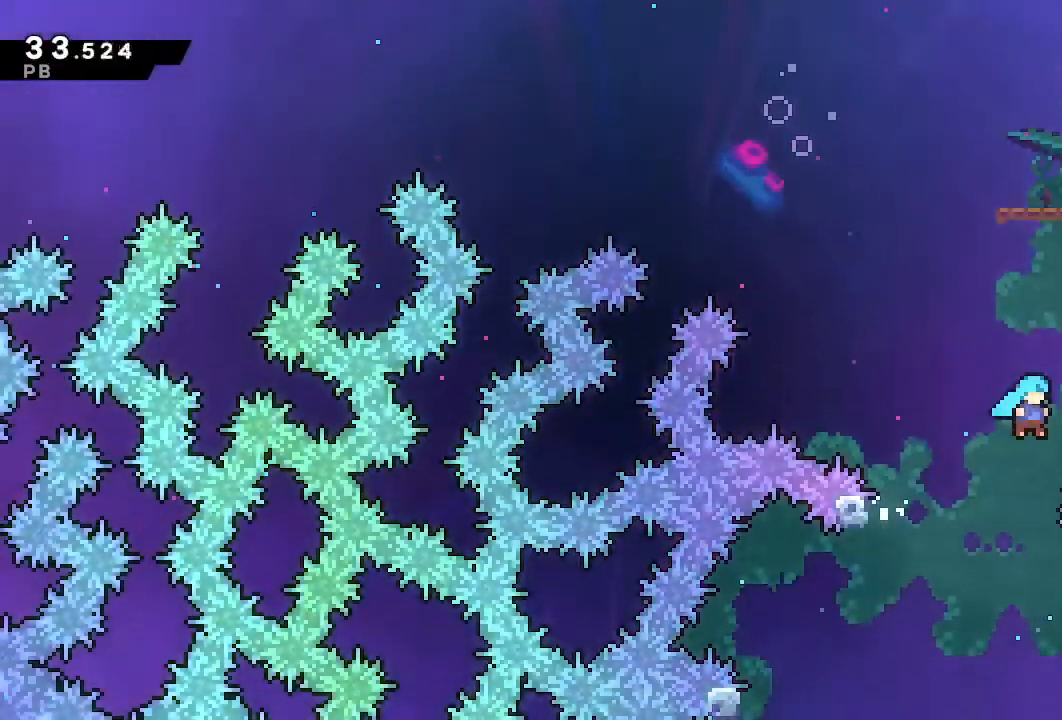
{"buttons": ["CROSS", "R1"], "left_stick": "center", "right_stick": "center", "events": [[17, "R1", "down"], [83, "L1", "up"], [117, "CROSS", "up"], [233, "DPAD_RIGHT", "up"], [467, "CROSS", "down"]]}
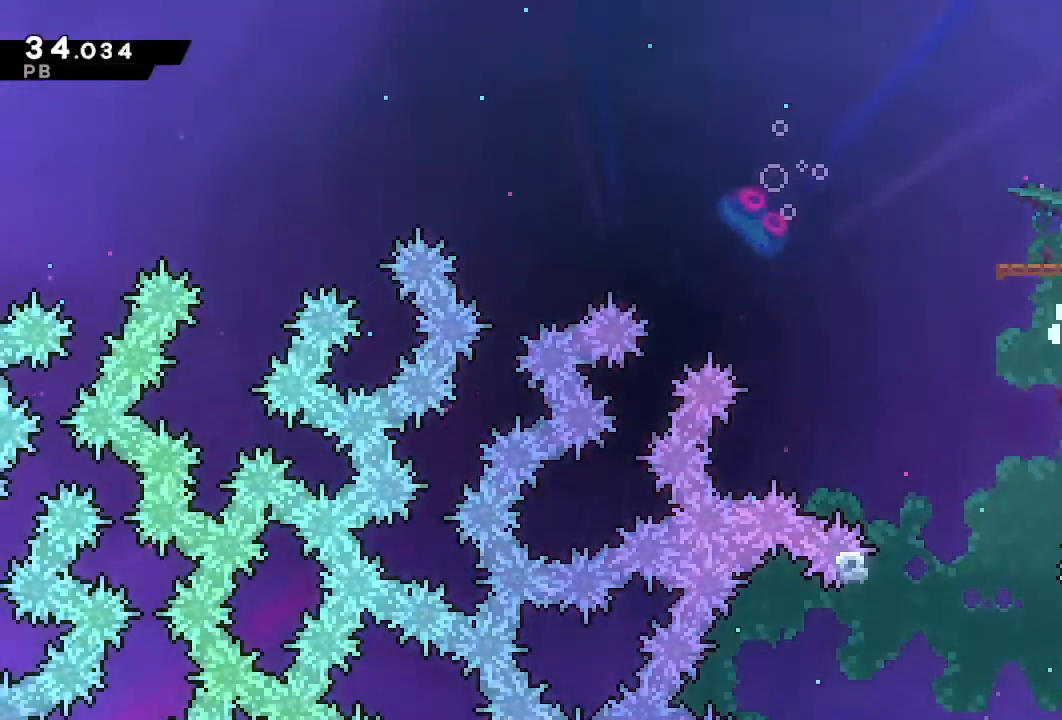
{"buttons": ["SQUARE", "DPAD_UP", "DPAD_RIGHT"], "left_stick": "center", "right_stick": "center", "events": [[17, "DPAD_RIGHT", "down"], [17, "DPAD_UP", "down"], [133, "CROSS", "up"], [133, "R1", "up"], [433, "SQUARE", "down"]]}
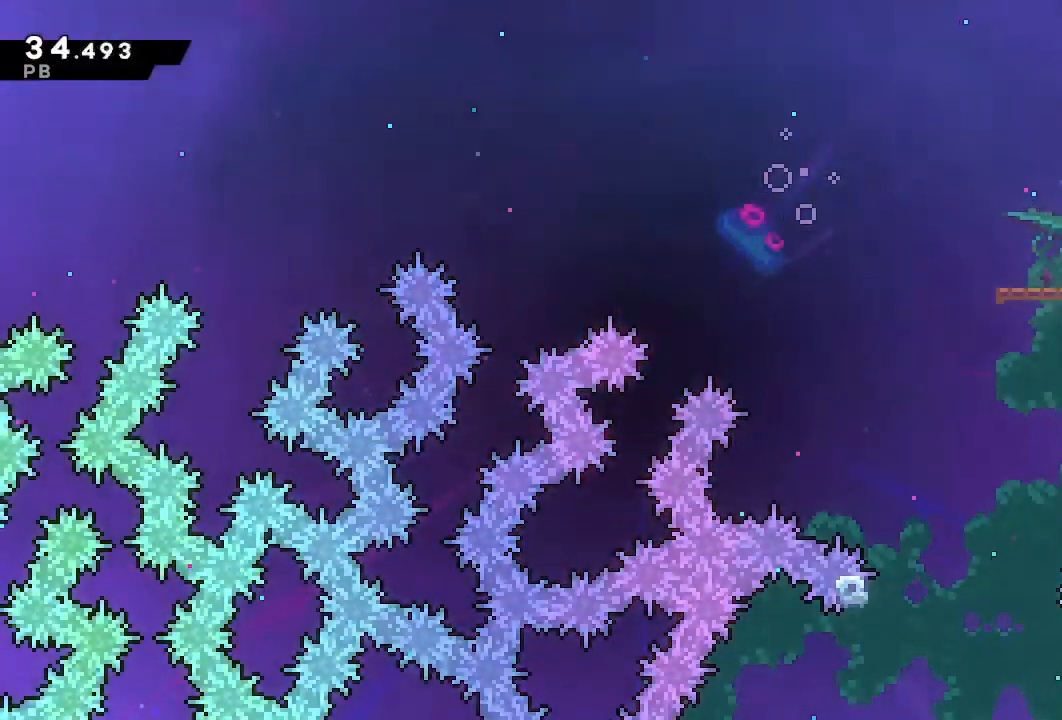
{"buttons": ["DPAD_RIGHT"], "left_stick": "center", "right_stick": "center", "events": [[67, "SQUARE", "up"], [233, "DPAD_UP", "up"]]}